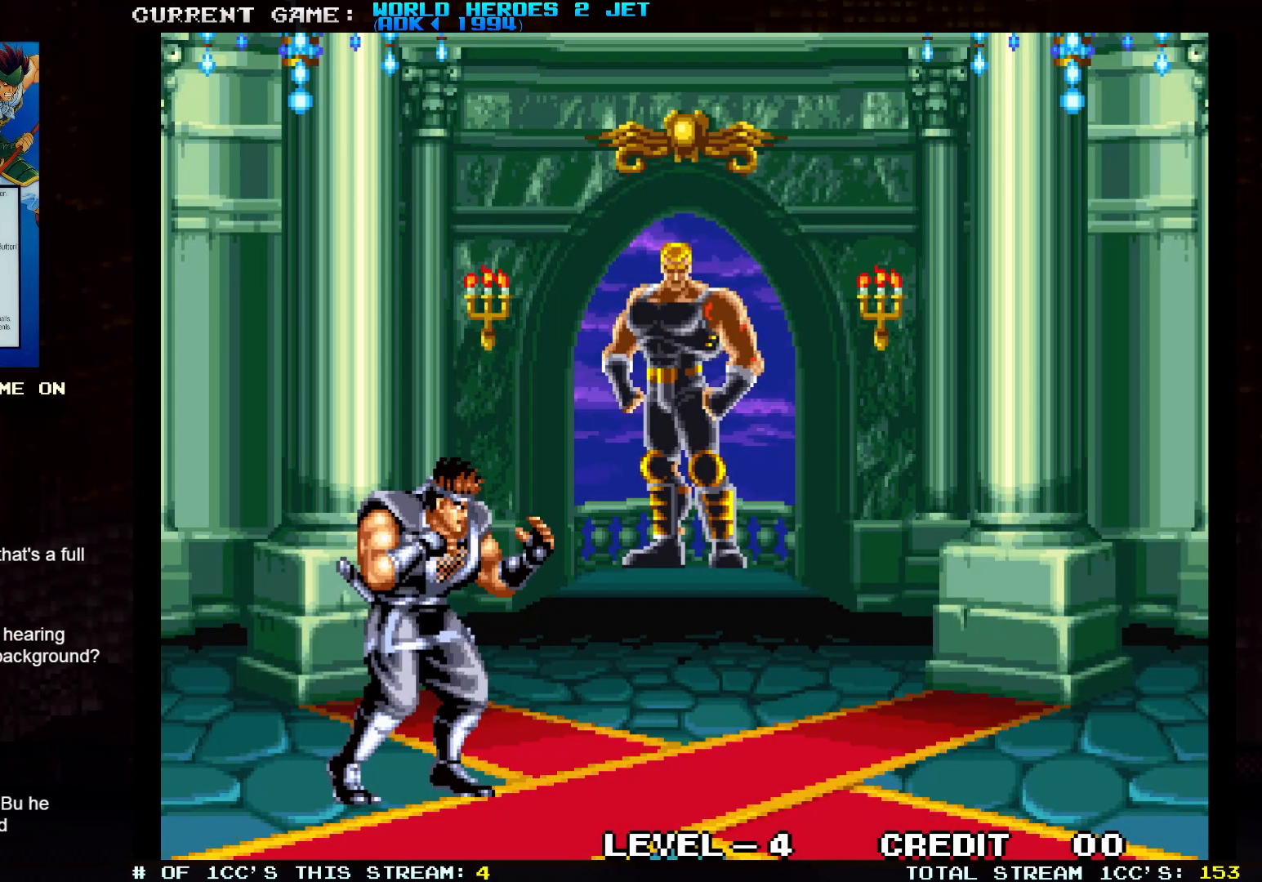
Gameplay with a controller (arcade stick); each line is a JSON object with the inputs held at the frame after it (dt_ms = milliseconds from this image to that frame). "events" lists button and stick changes between this image and that frame as [ms after this image, input, new state], when the widget could be followed in between. Not read: L3 R3.
{"dt_ms": 500, "buttons": [], "left_stick": "center", "events": []}
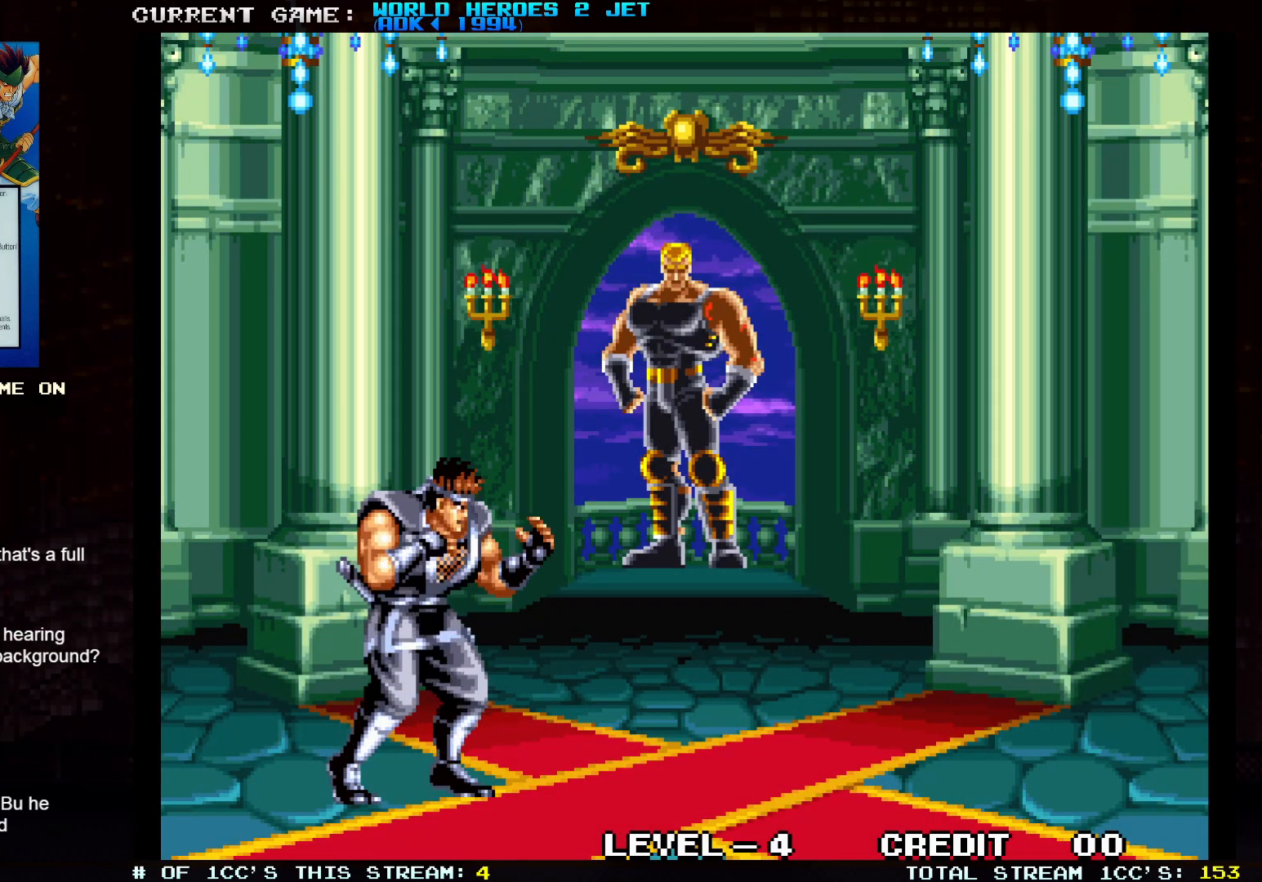
{"dt_ms": 500, "buttons": [], "left_stick": "center", "events": []}
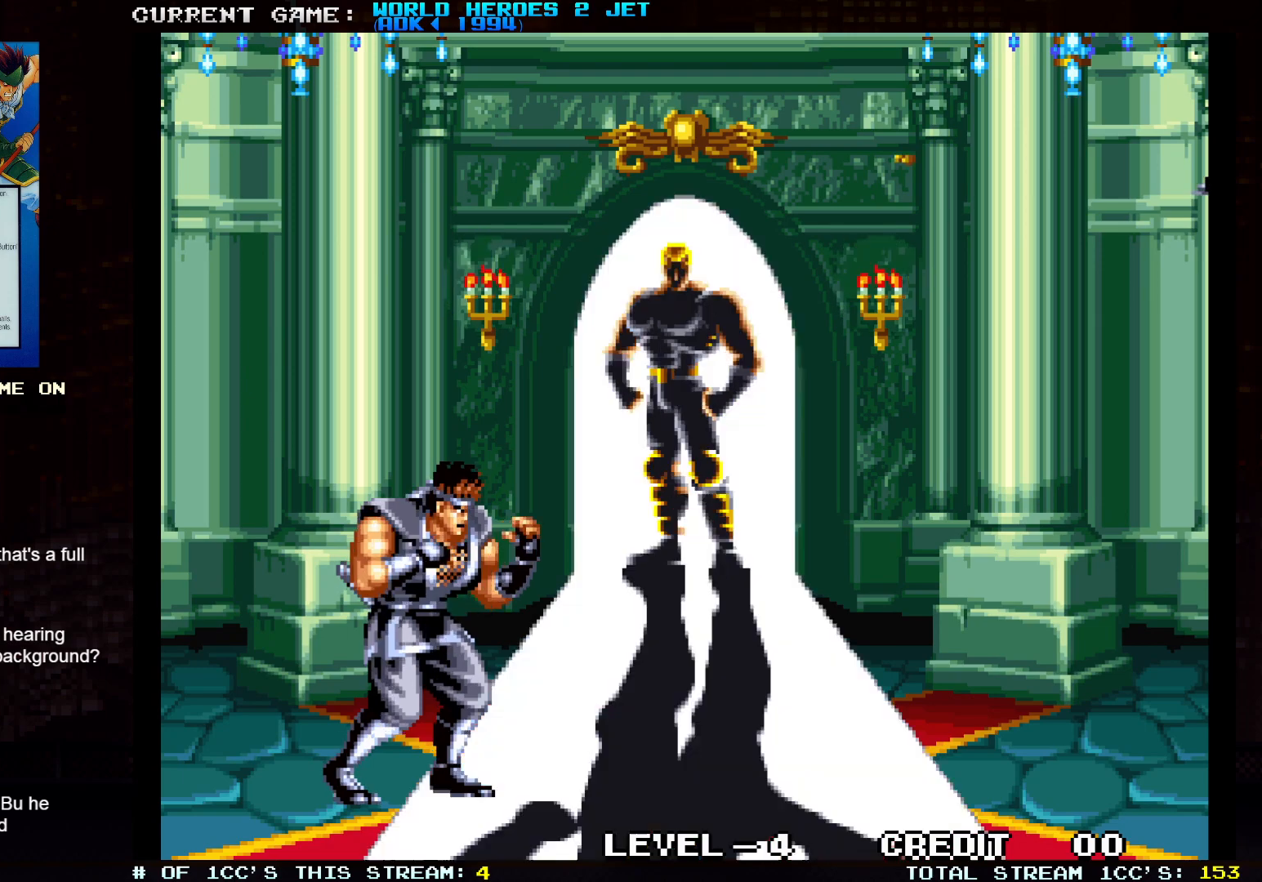
{"dt_ms": 500, "buttons": [], "left_stick": "center", "events": []}
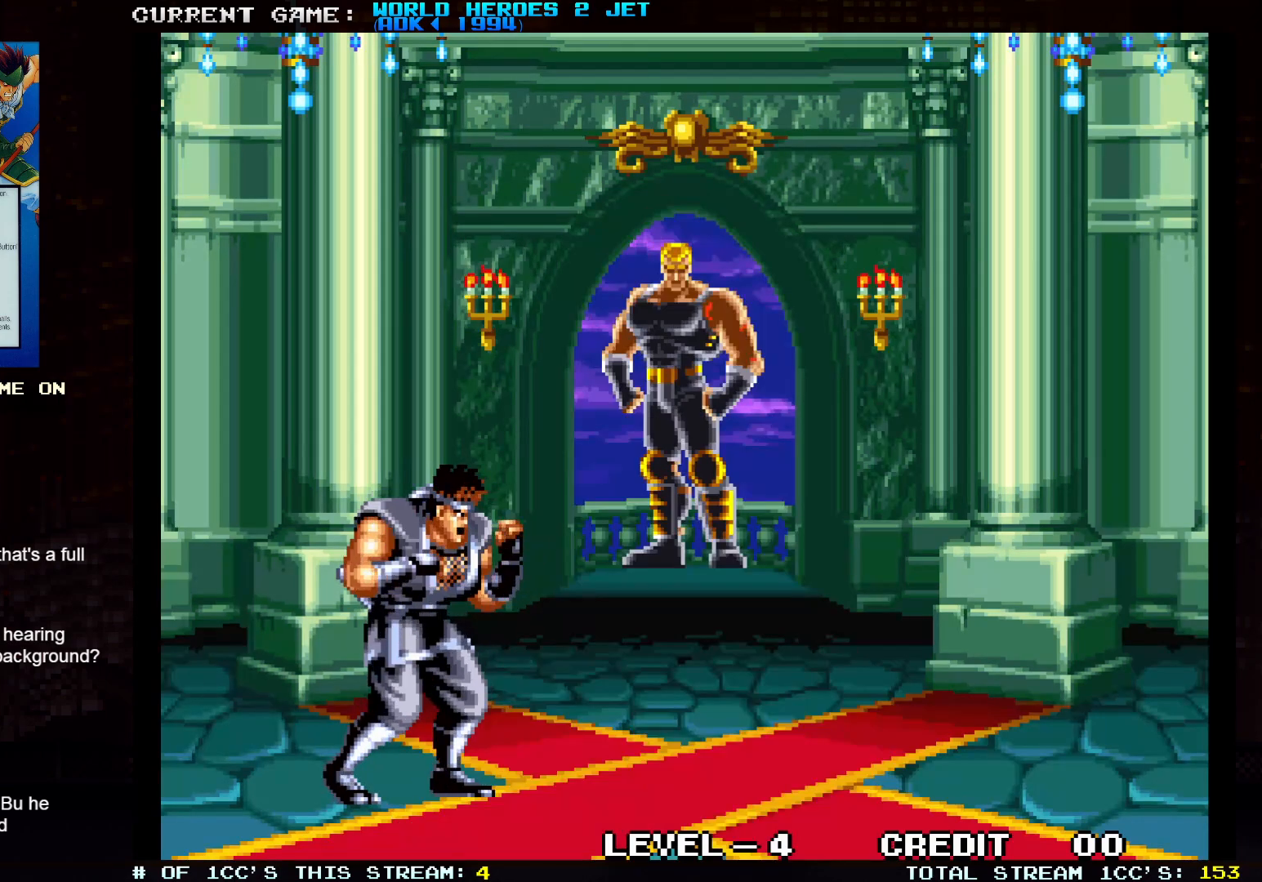
{"dt_ms": 500, "buttons": [], "left_stick": "center", "events": []}
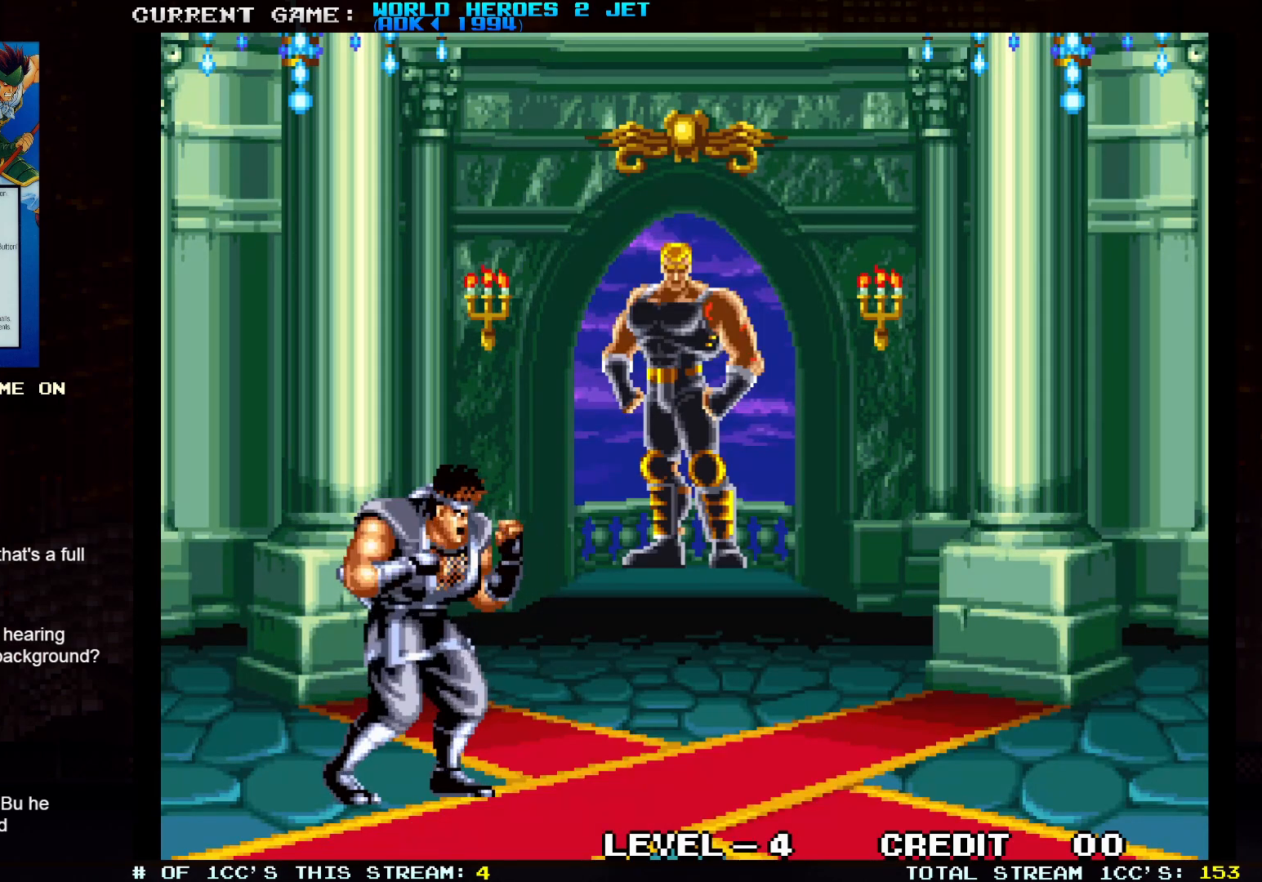
{"dt_ms": 500, "buttons": [], "left_stick": "center", "events": []}
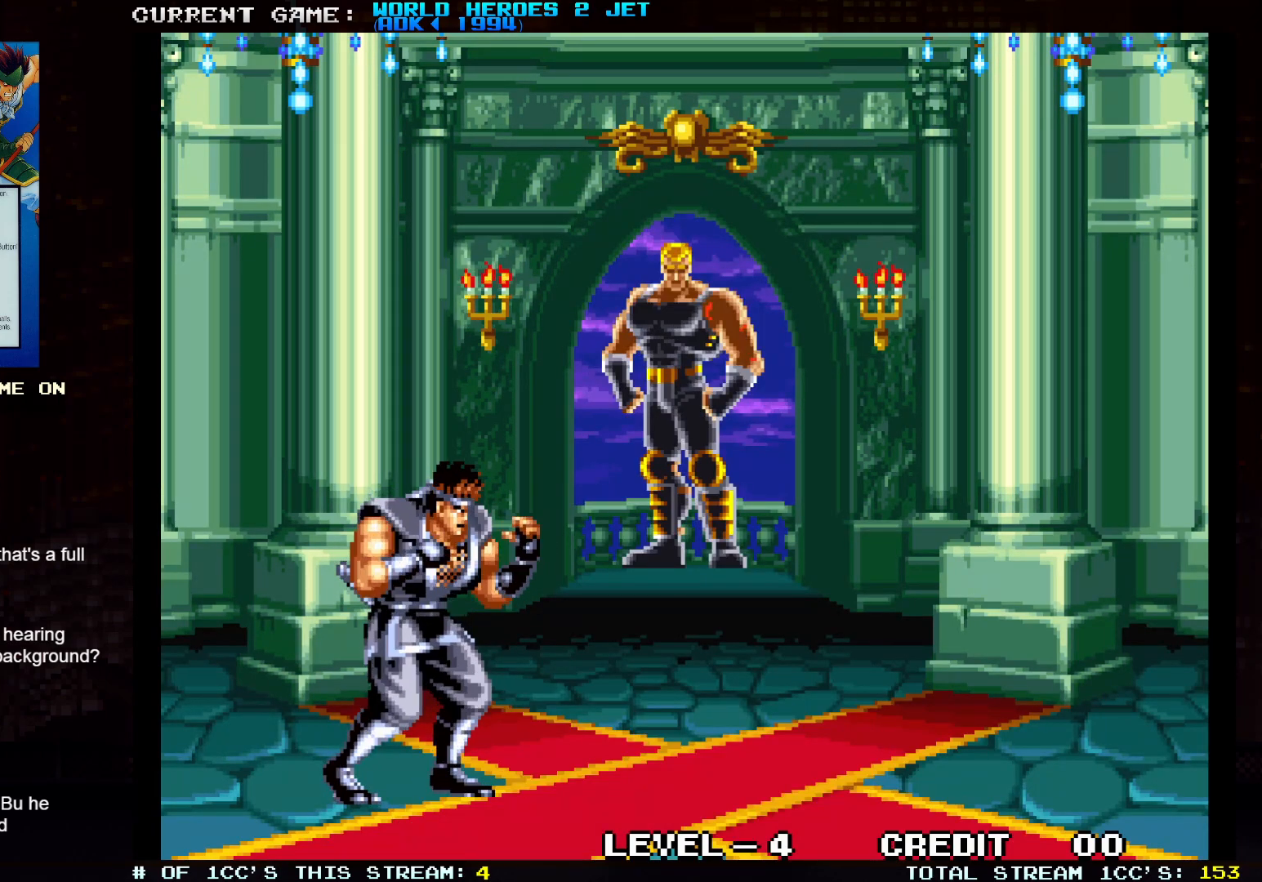
{"dt_ms": 500, "buttons": [], "left_stick": "right", "events": [[400, "left_stick", "right"]]}
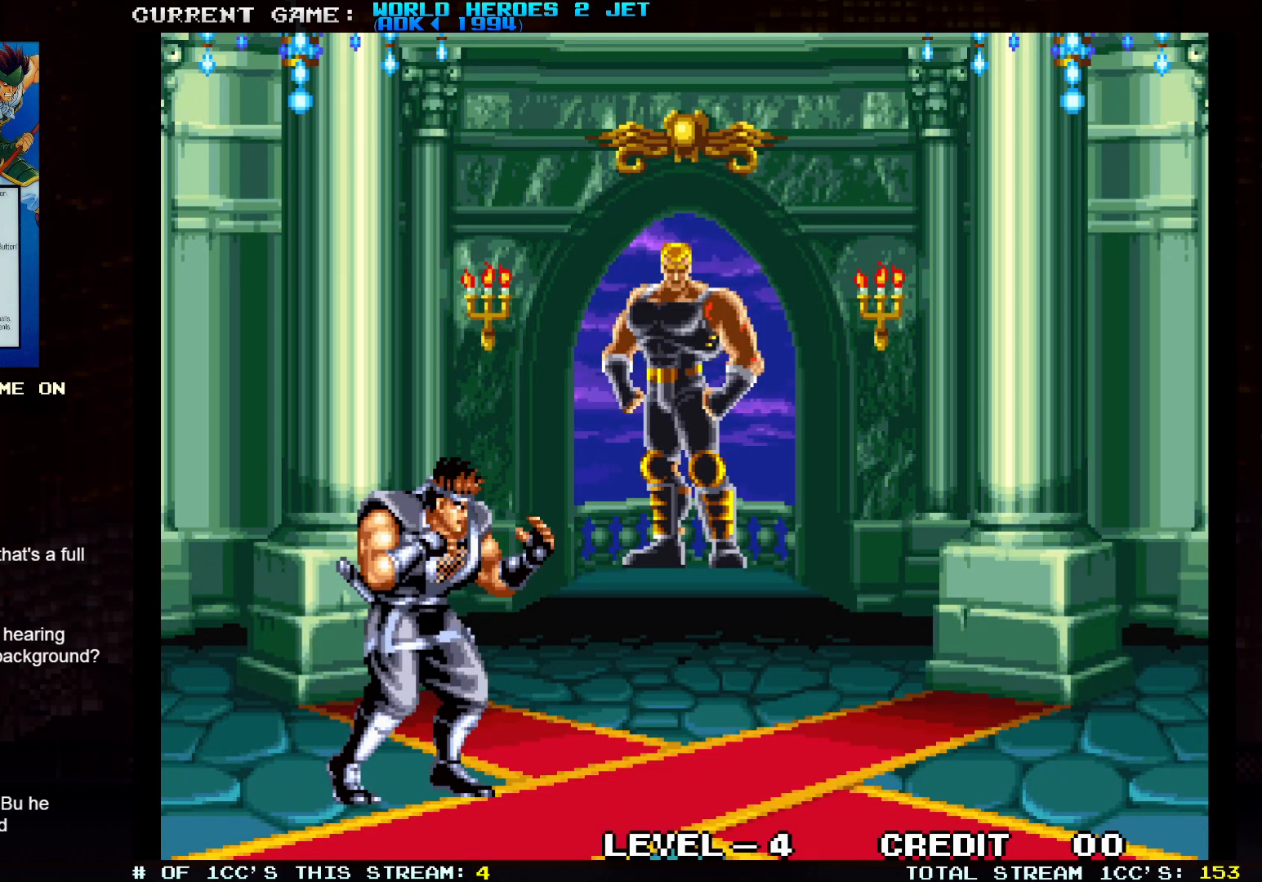
{"dt_ms": 500, "buttons": [], "left_stick": "down-right", "events": [[300, "left_stick", "down-right"]]}
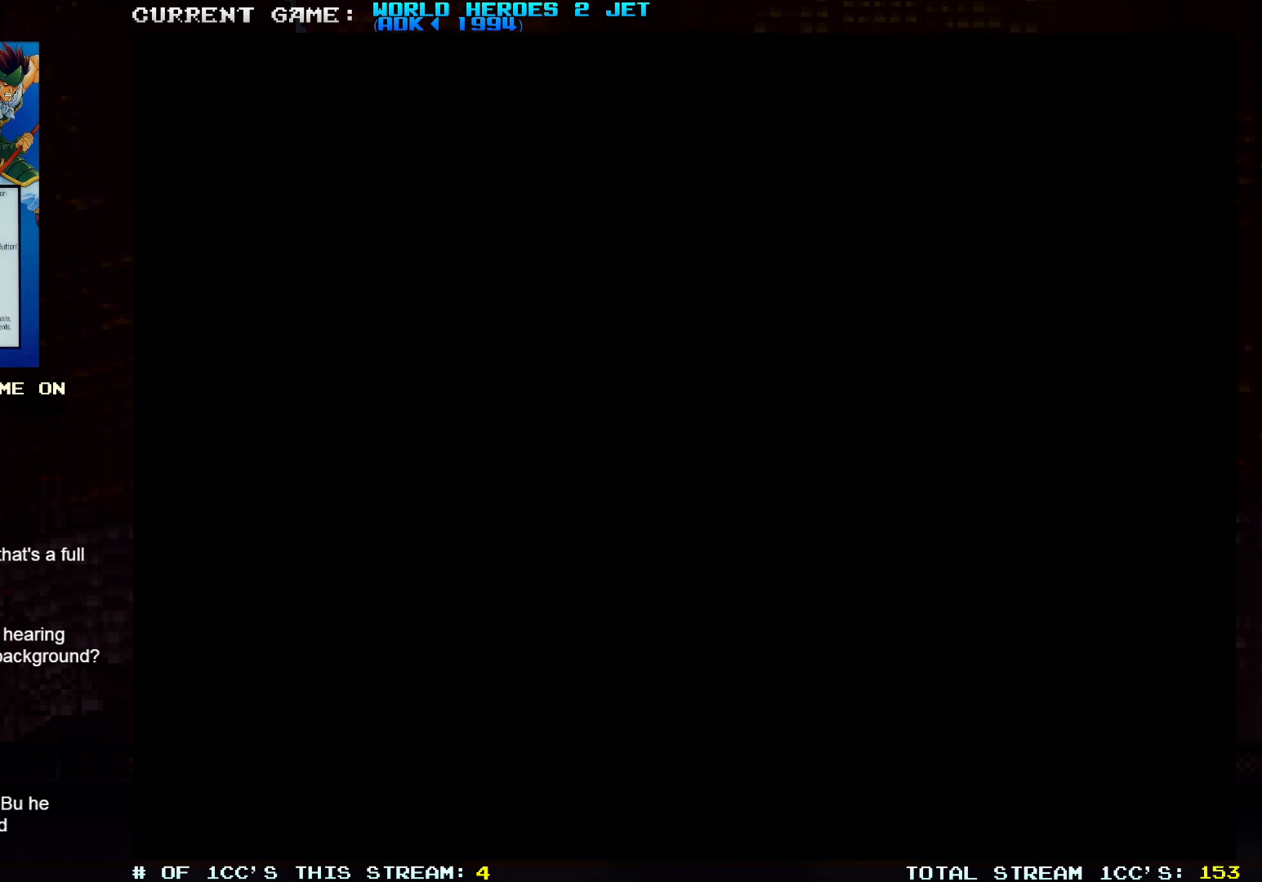
{"dt_ms": 500, "buttons": [], "left_stick": "down-right", "events": []}
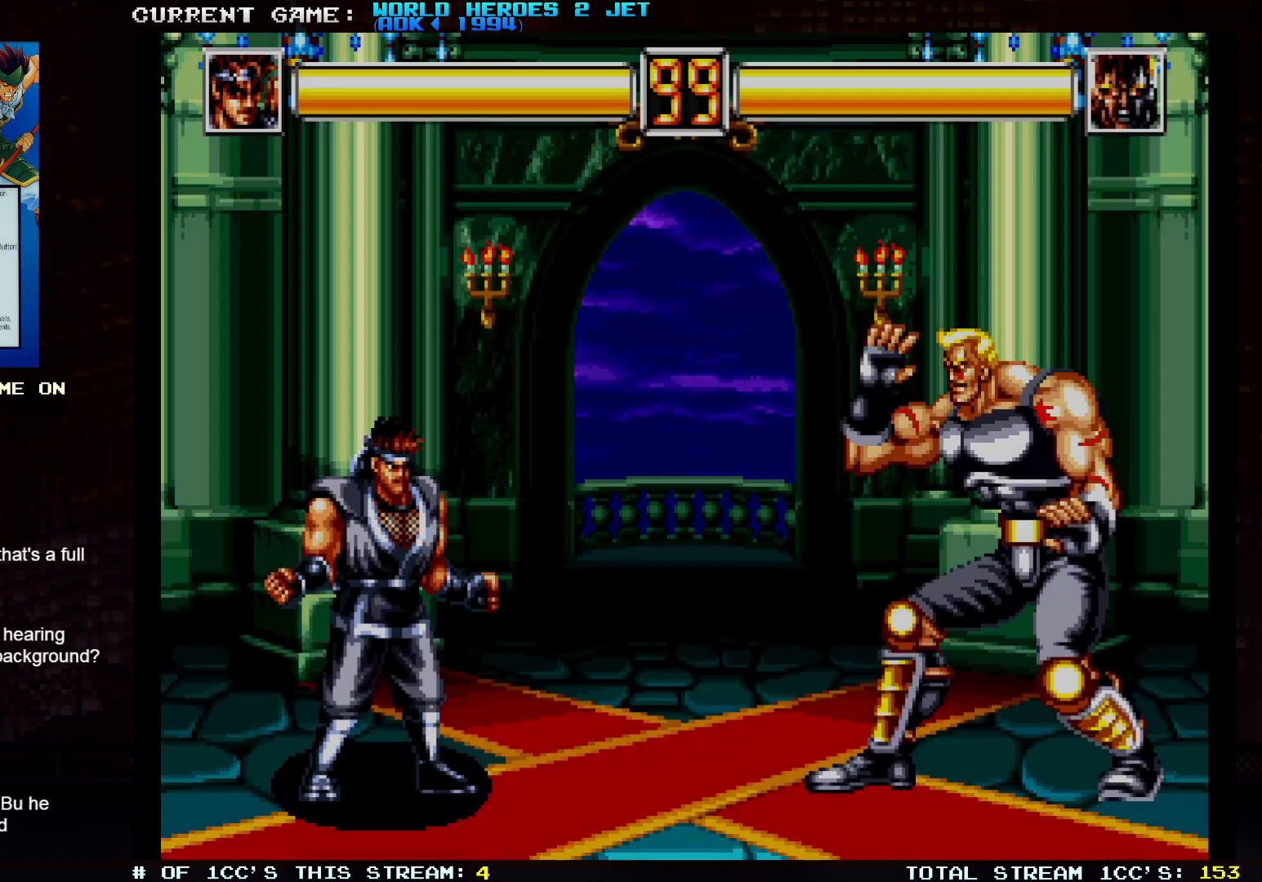
{"dt_ms": 500, "buttons": [], "left_stick": "down-right", "events": [[117, "TRIANGLE", "down"], [467, "TRIANGLE", "up"]]}
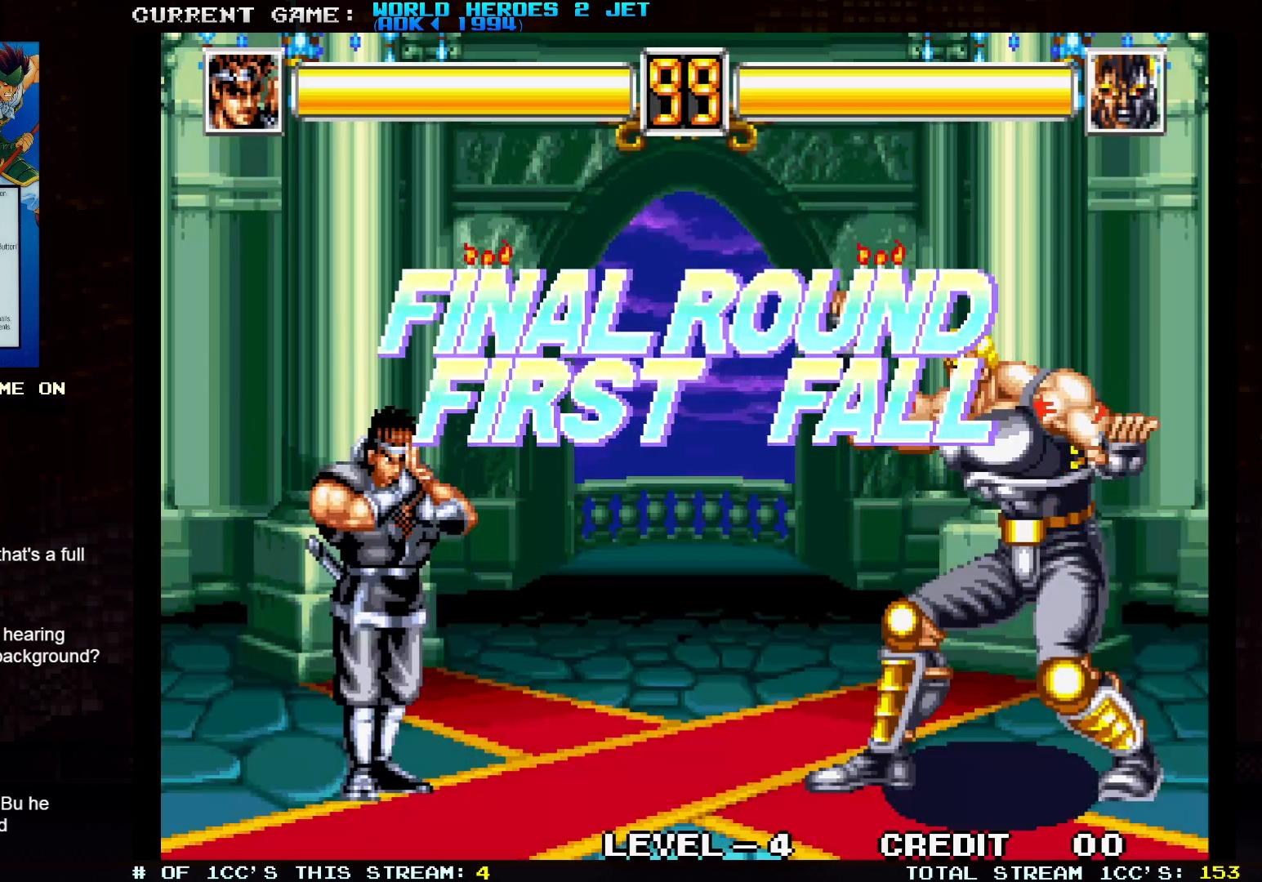
{"dt_ms": 500, "buttons": [], "left_stick": "center", "events": [[250, "left_stick", "center"]]}
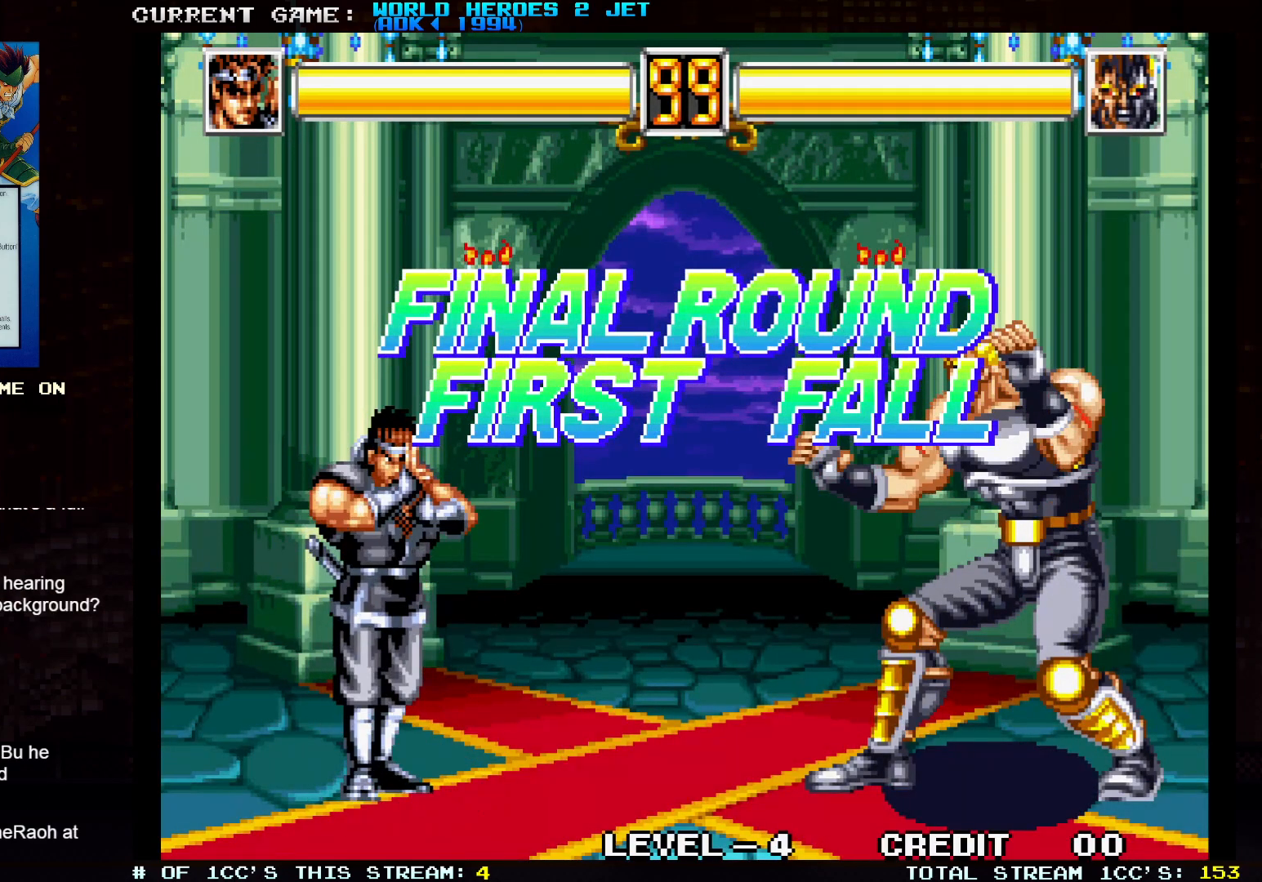
{"dt_ms": 500, "buttons": [], "left_stick": "down-right", "events": [[417, "left_stick", "right"], [467, "left_stick", "down-right"]]}
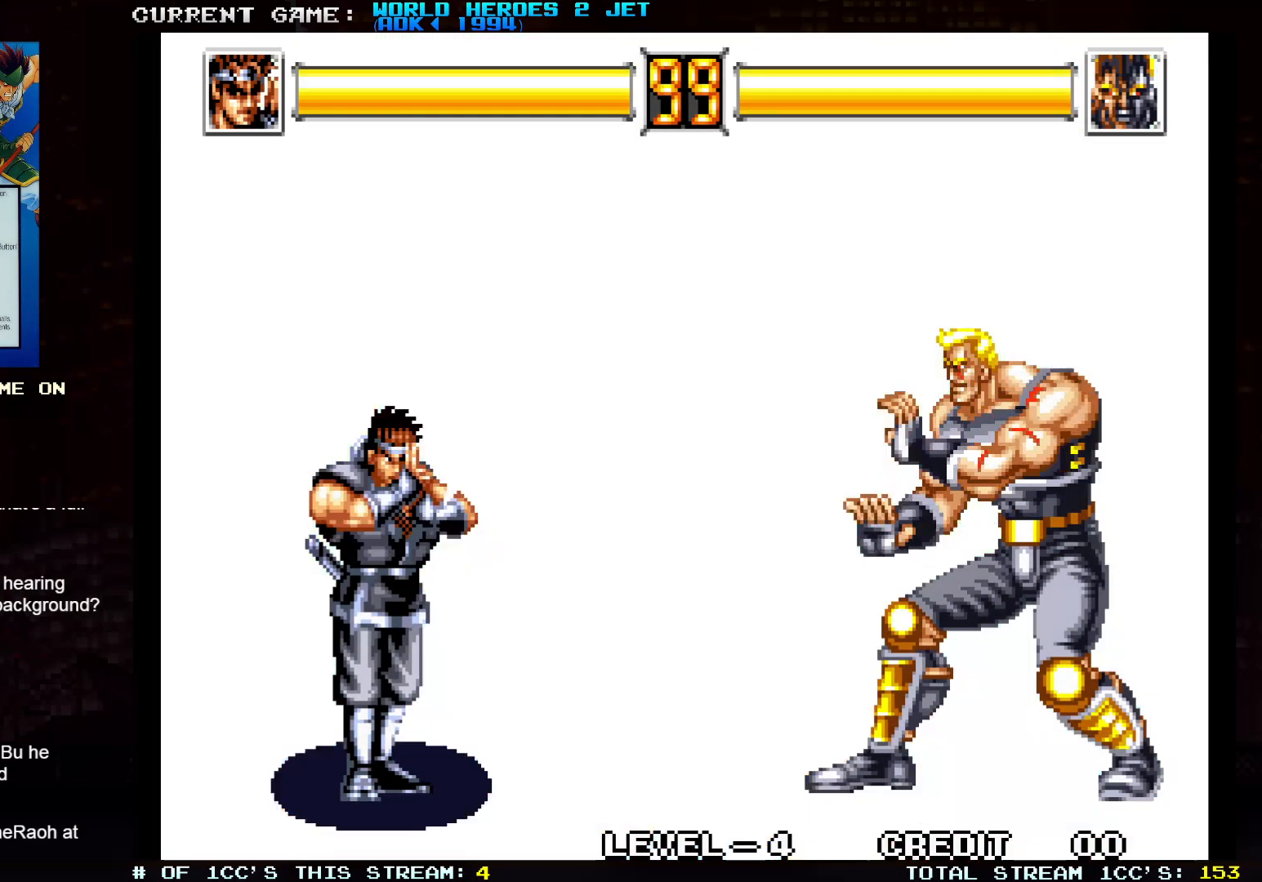
{"dt_ms": 500, "buttons": [], "left_stick": "up-left", "events": [[333, "left_stick", "center"], [483, "left_stick", "up-left"]]}
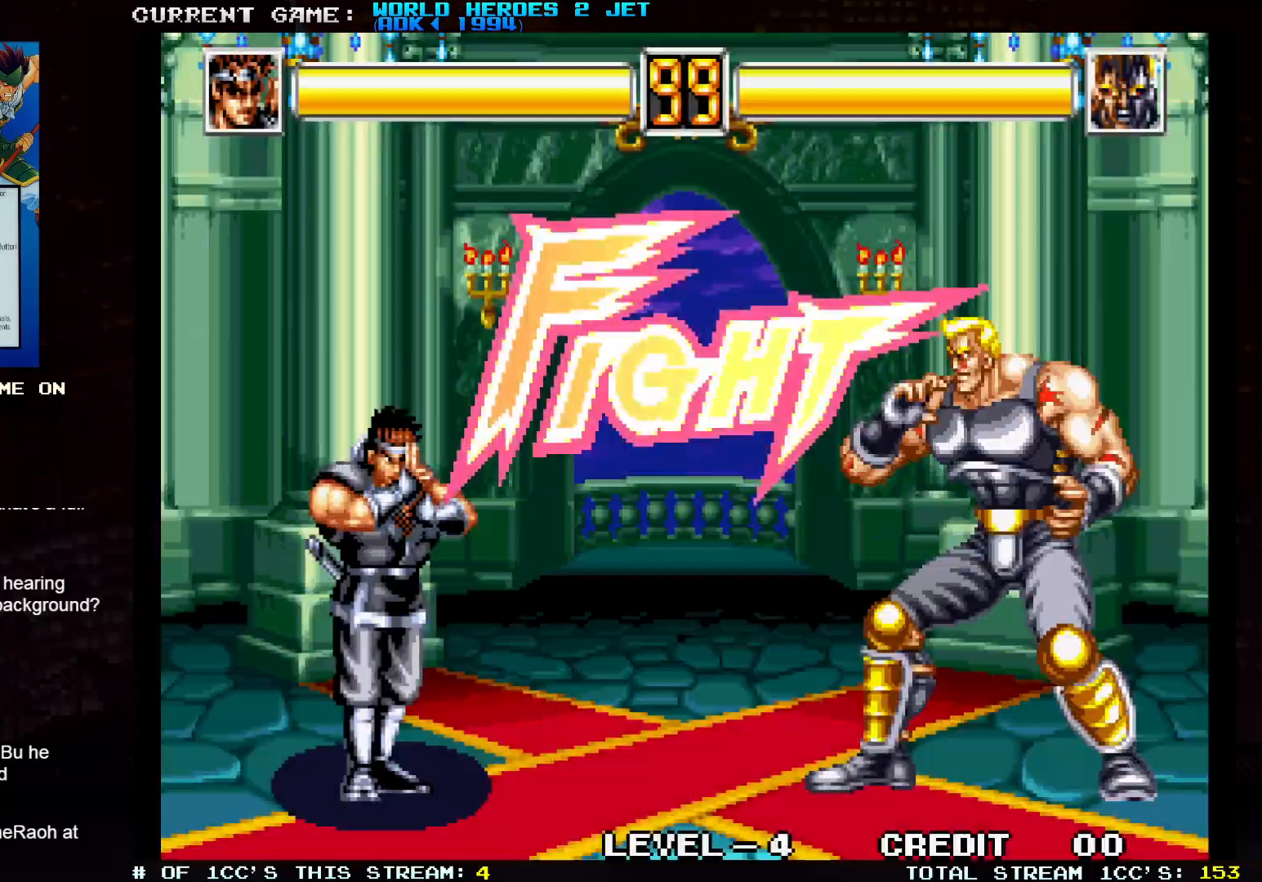
{"dt_ms": 500, "buttons": [], "left_stick": "up-left", "events": []}
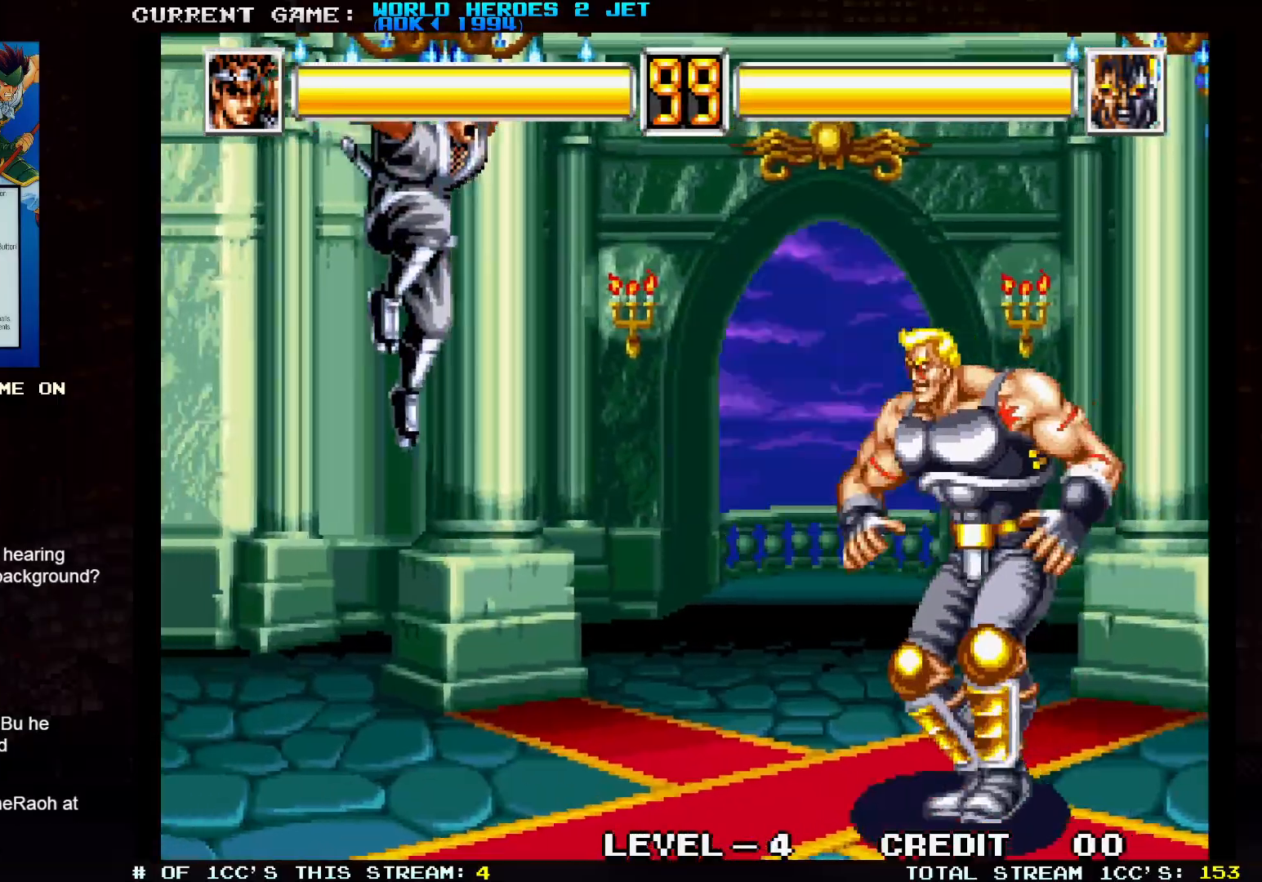
{"dt_ms": 500, "buttons": [], "left_stick": "left", "events": [[33, "left_stick", "center"], [200, "left_stick", "up-right"], [400, "left_stick", "center"], [450, "left_stick", "left"]]}
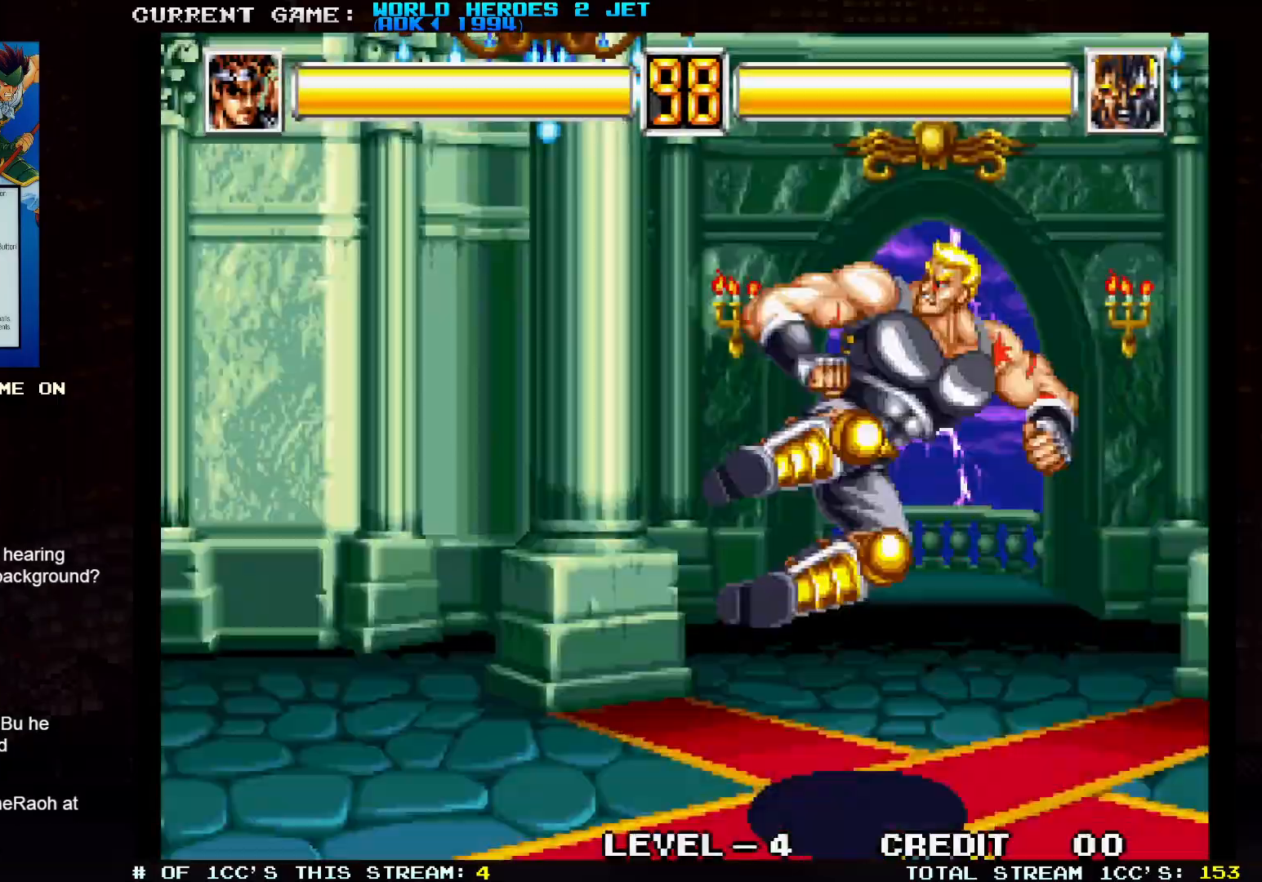
{"dt_ms": 1000, "buttons": [], "left_stick": "right"}
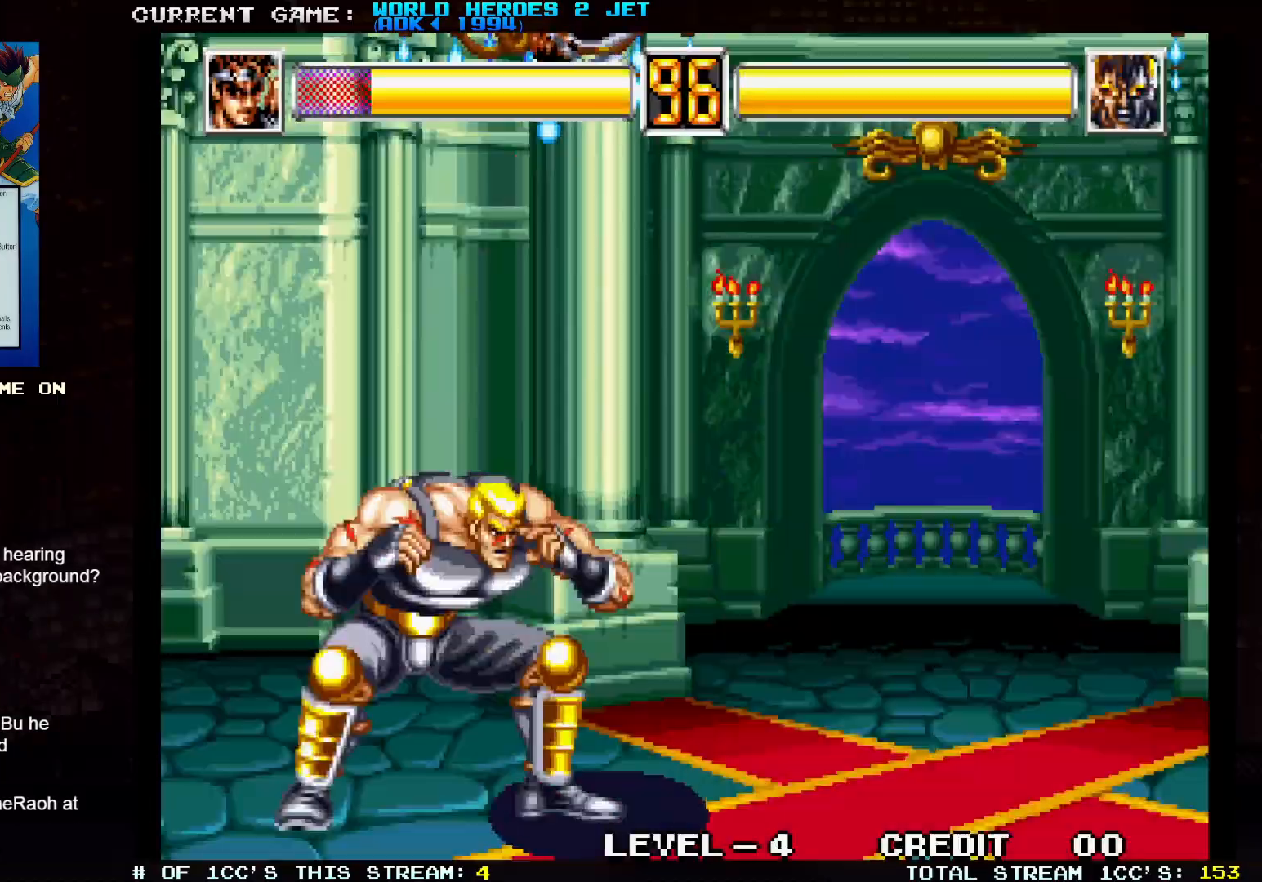
{"dt_ms": 500, "buttons": ["SQUARE"], "left_stick": "right", "events": [[450, "SQUARE", "down"]]}
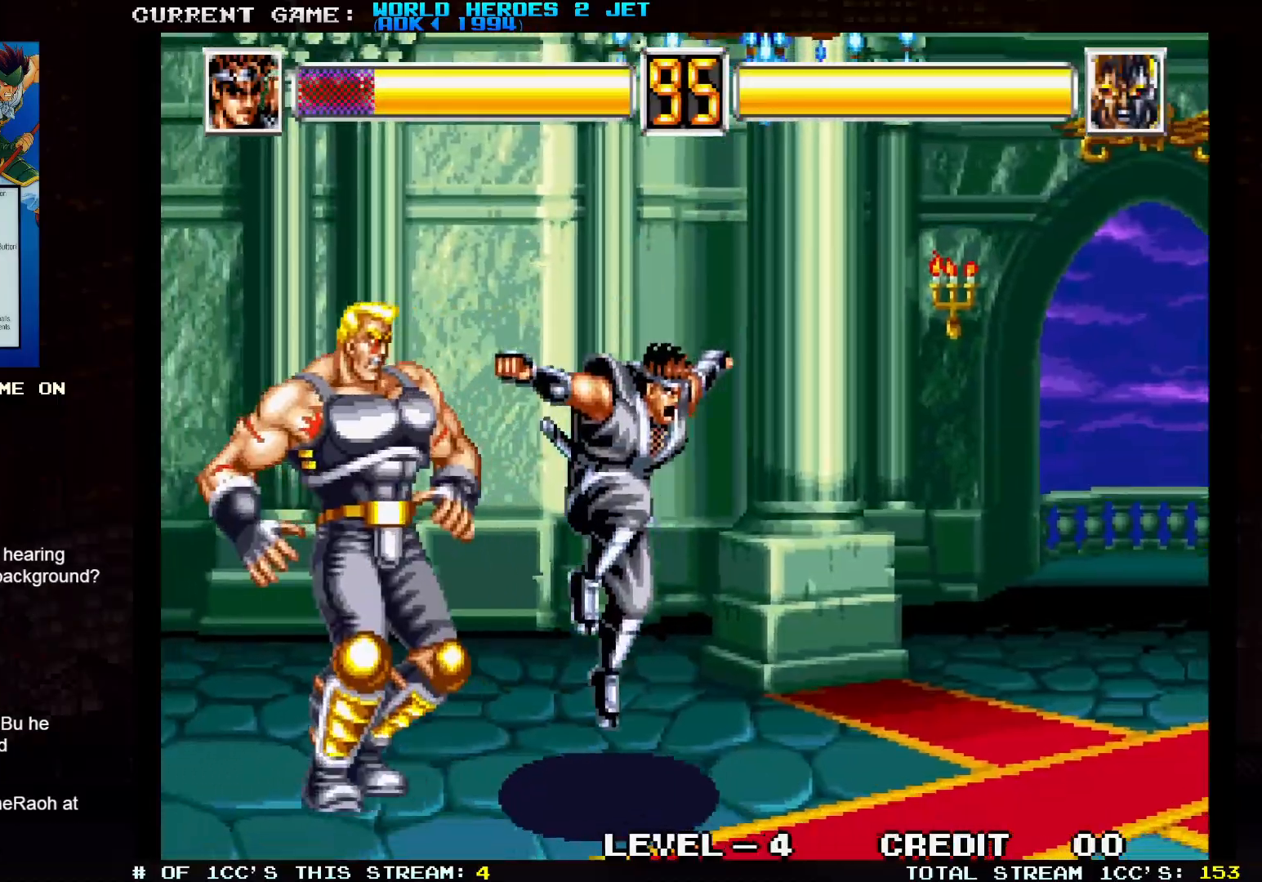
{"dt_ms": 500, "buttons": ["SQUARE"], "left_stick": "right", "events": []}
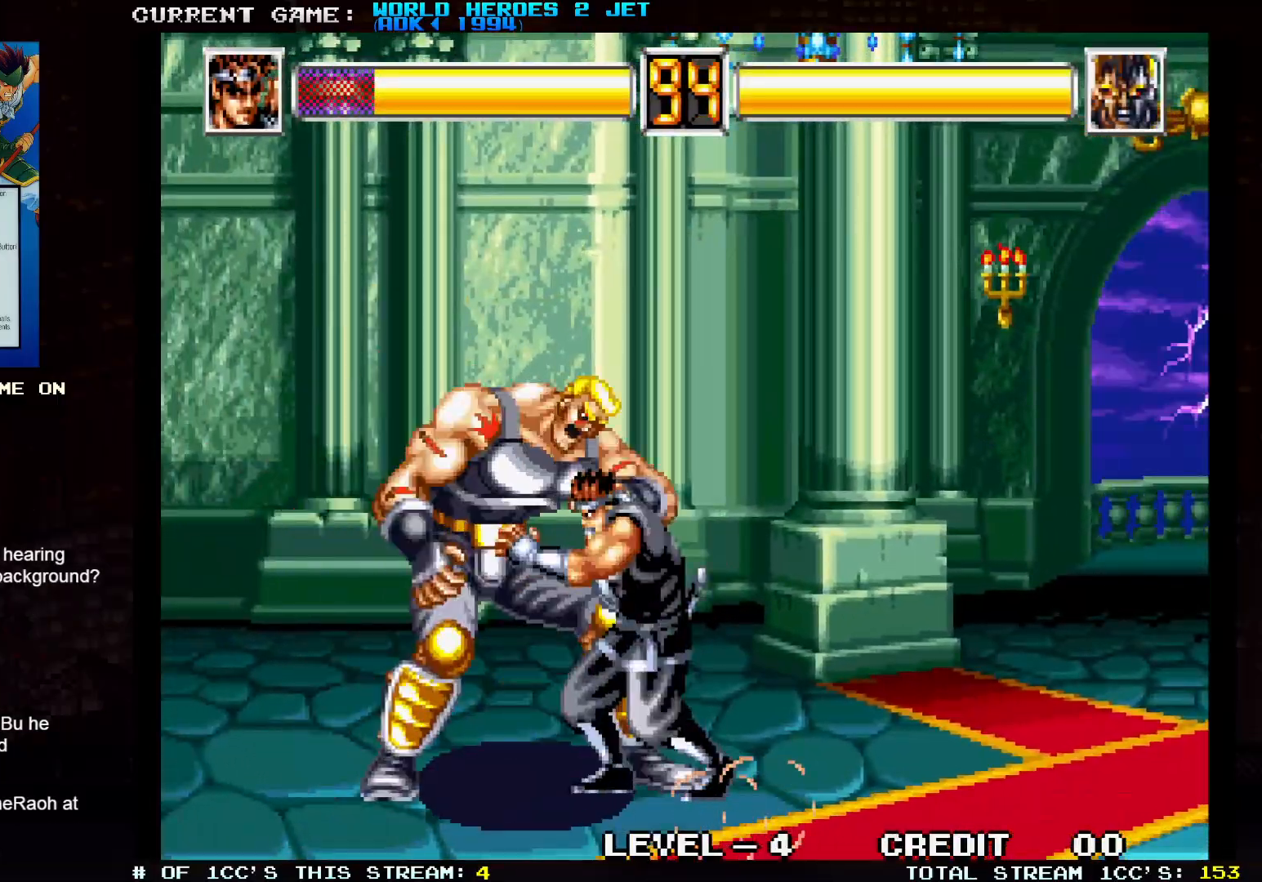
{"dt_ms": 500, "buttons": [], "left_stick": "right", "events": [[17, "SQUARE", "up"]]}
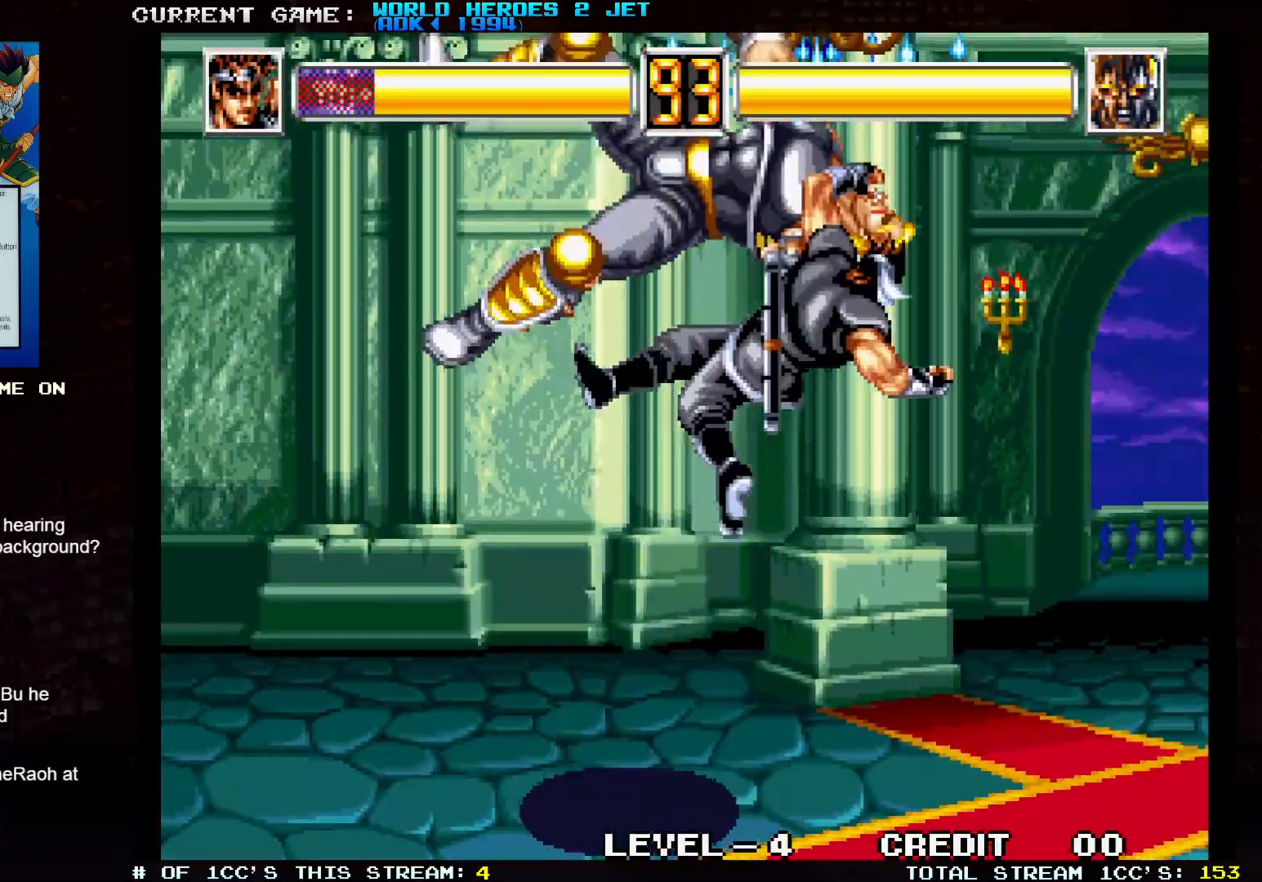
{"dt_ms": 500, "buttons": [], "left_stick": "center", "events": [[150, "left_stick", "center"]]}
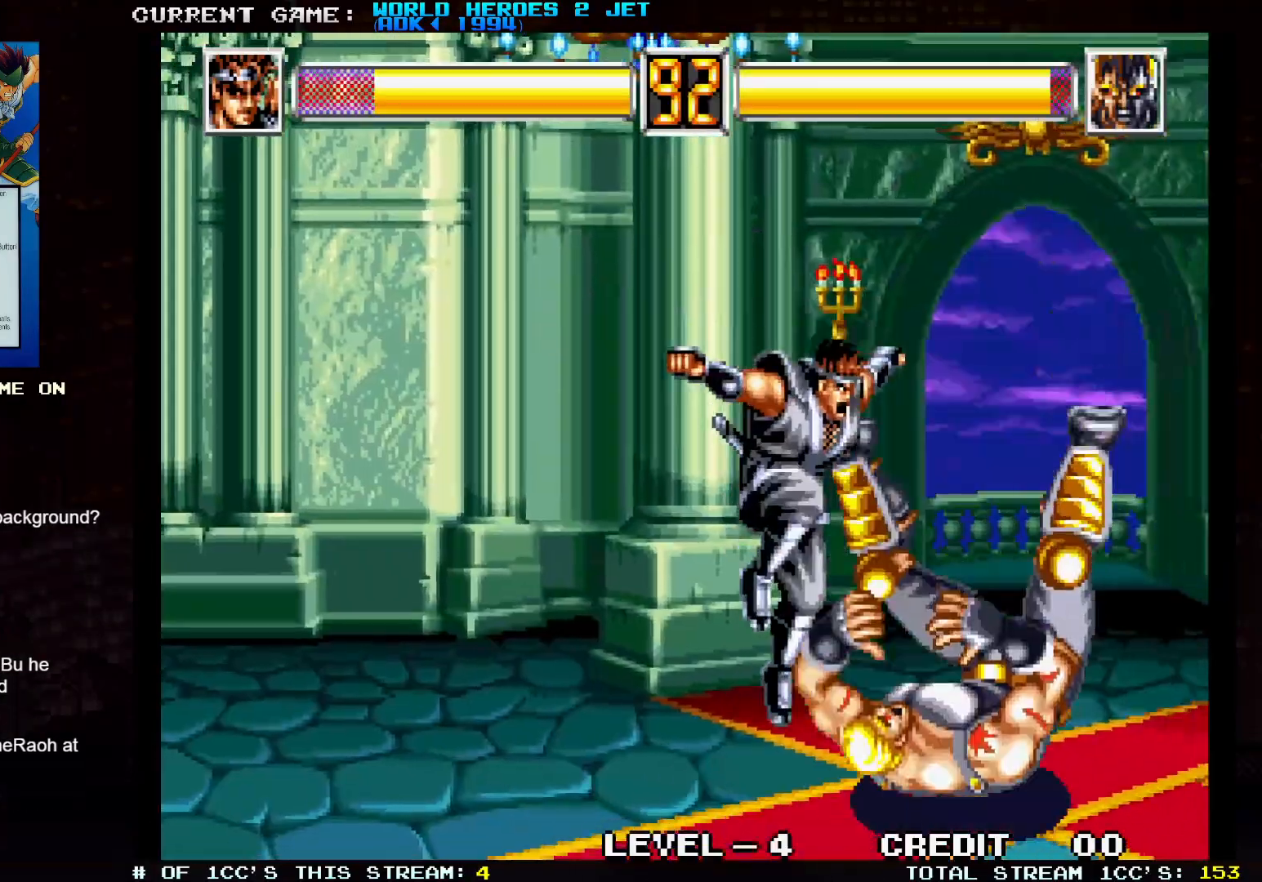
{"dt_ms": 500, "buttons": [], "left_stick": "right", "events": [[333, "left_stick", "right"]]}
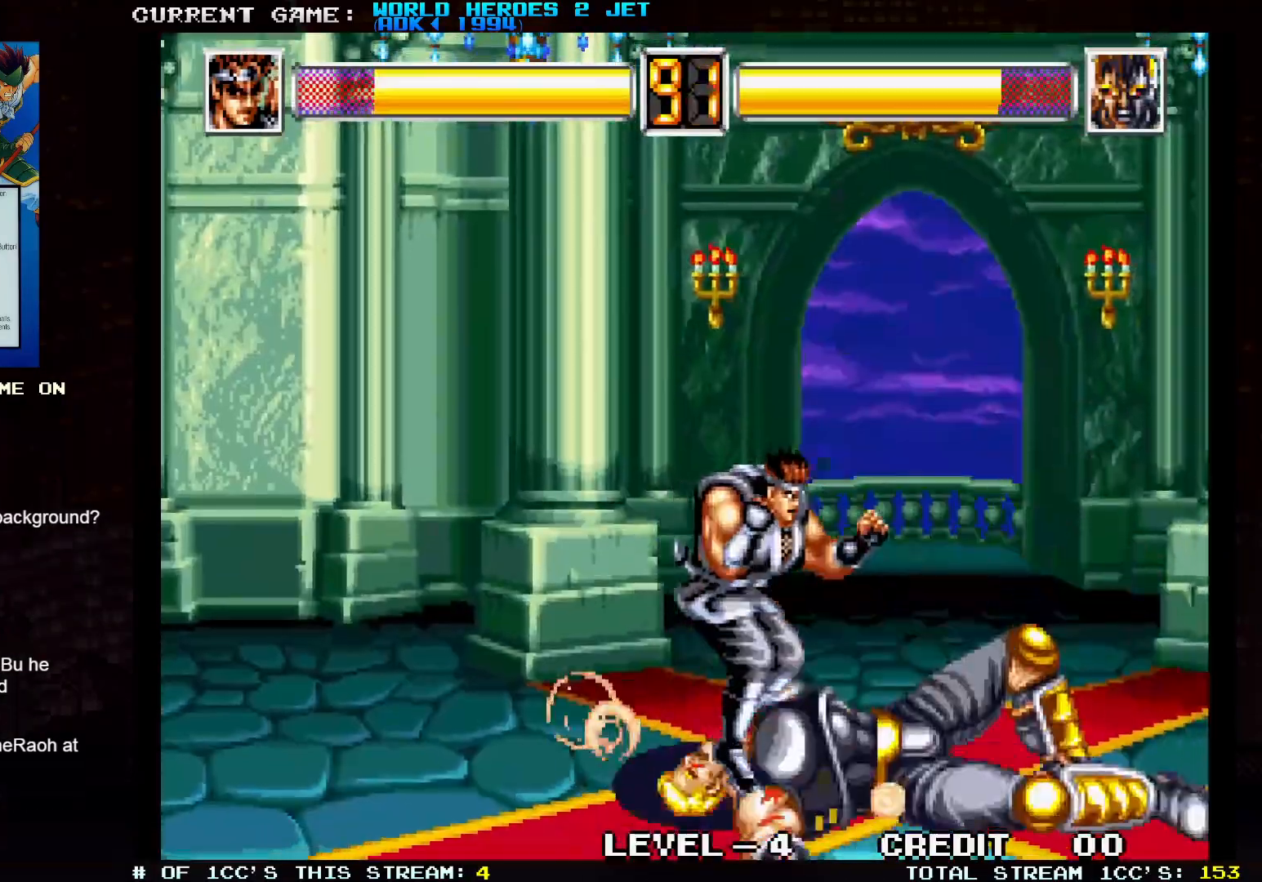
{"dt_ms": 500, "buttons": [], "left_stick": "center", "events": [[67, "left_stick", "up-left"], [317, "left_stick", "center"]]}
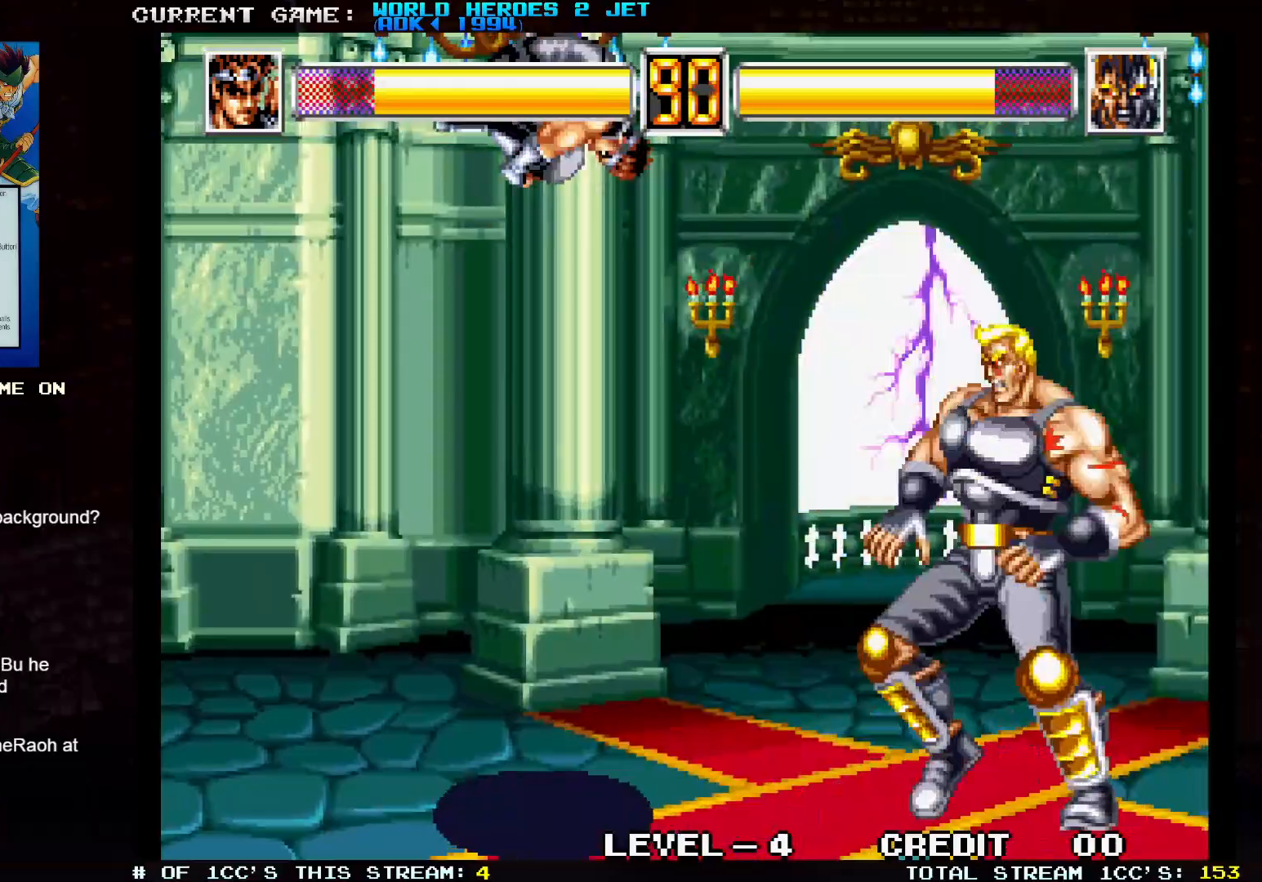
{"dt_ms": 500, "buttons": [], "left_stick": "left", "events": [[100, "left_stick", "up-right"], [367, "left_stick", "center"], [433, "left_stick", "left"]]}
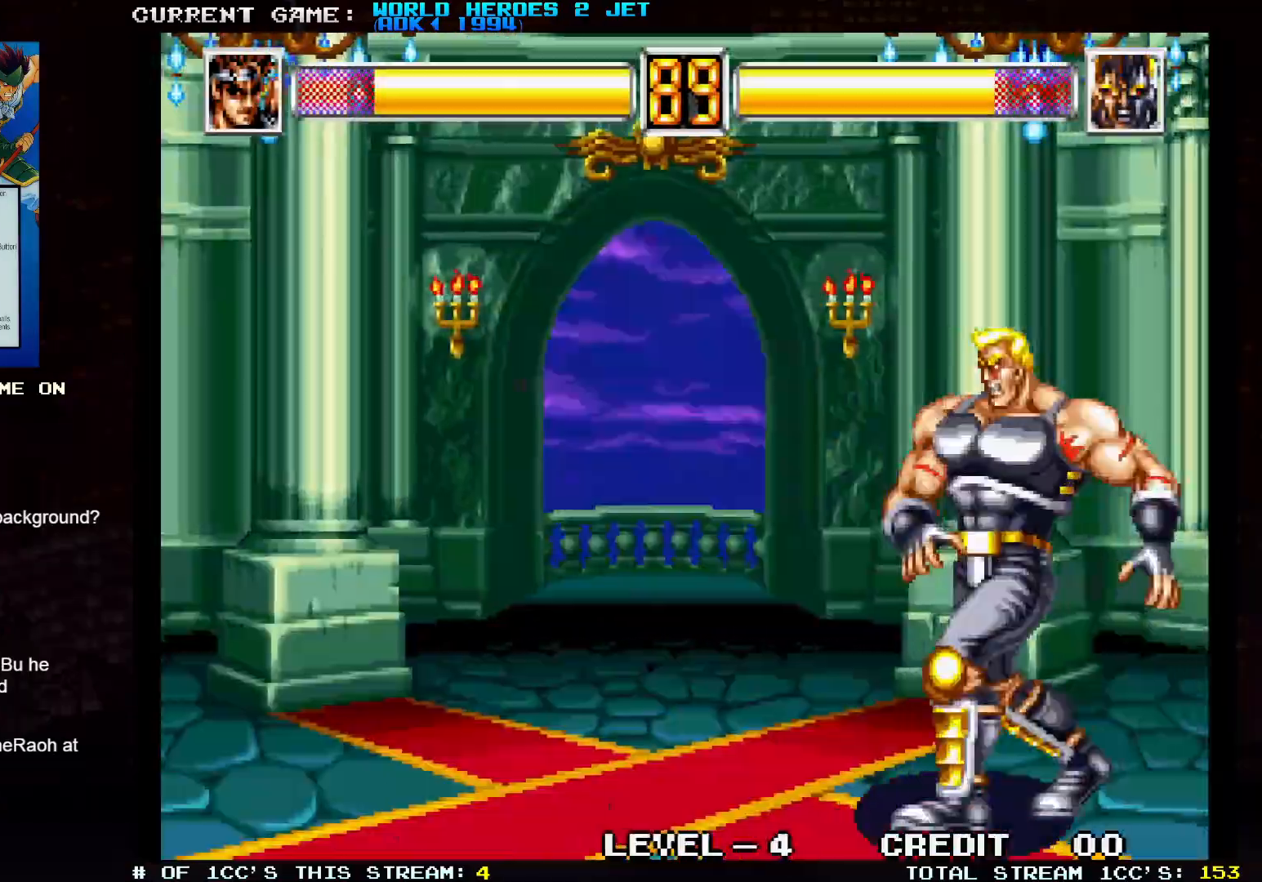
{"dt_ms": 1000, "buttons": [], "left_stick": "left"}
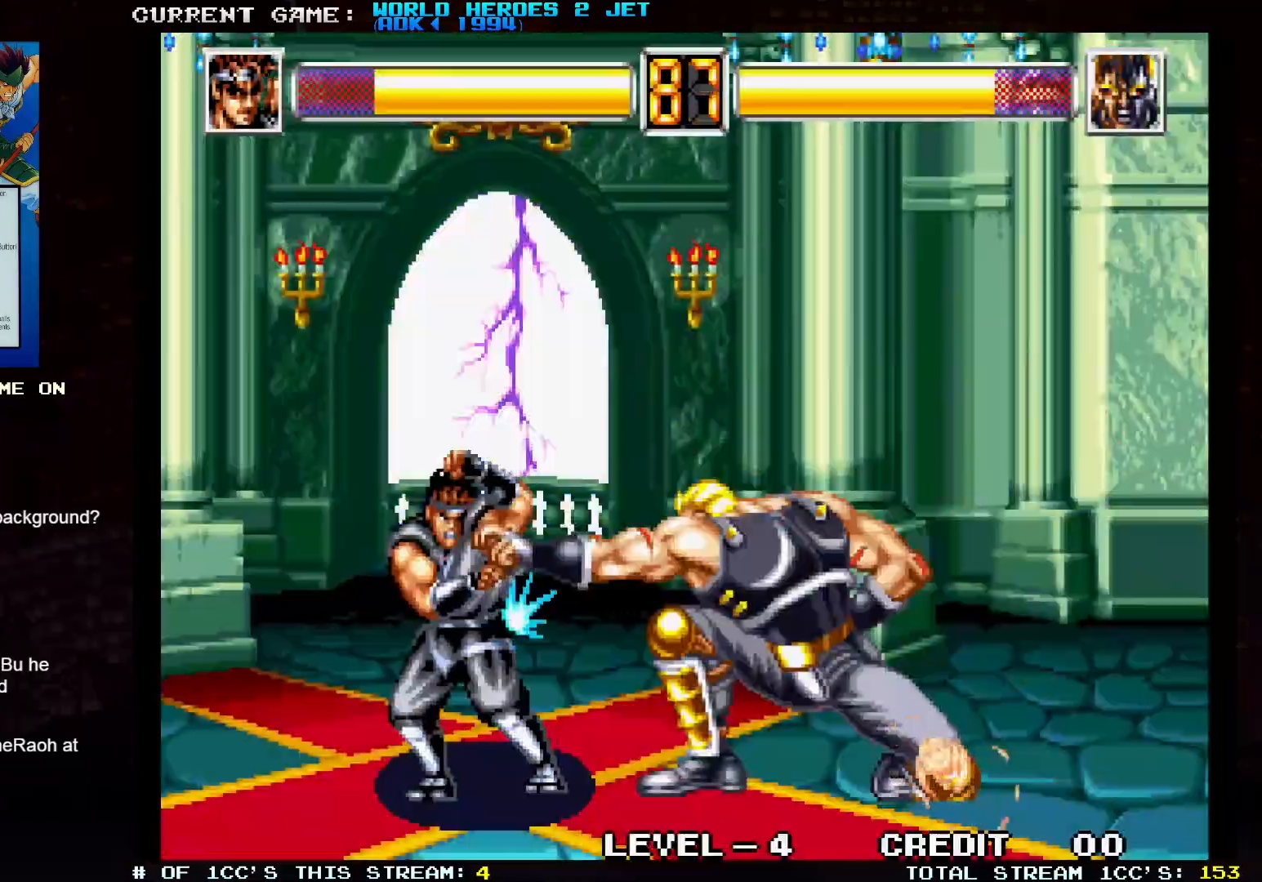
{"dt_ms": 500, "buttons": [], "left_stick": "up-left", "events": [[383, "left_stick", "up-left"]]}
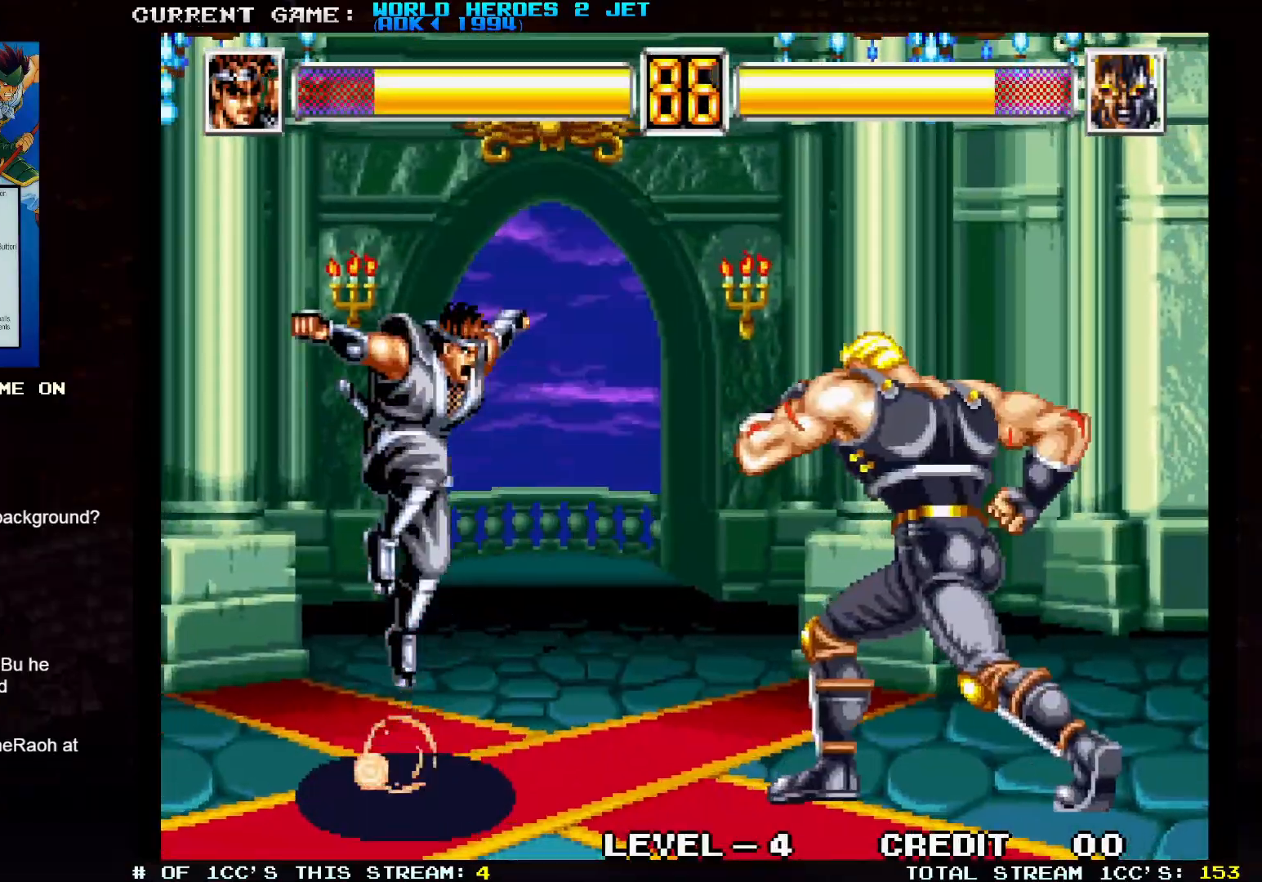
{"dt_ms": 500, "buttons": [], "left_stick": "center", "events": [[300, "left_stick", "center"]]}
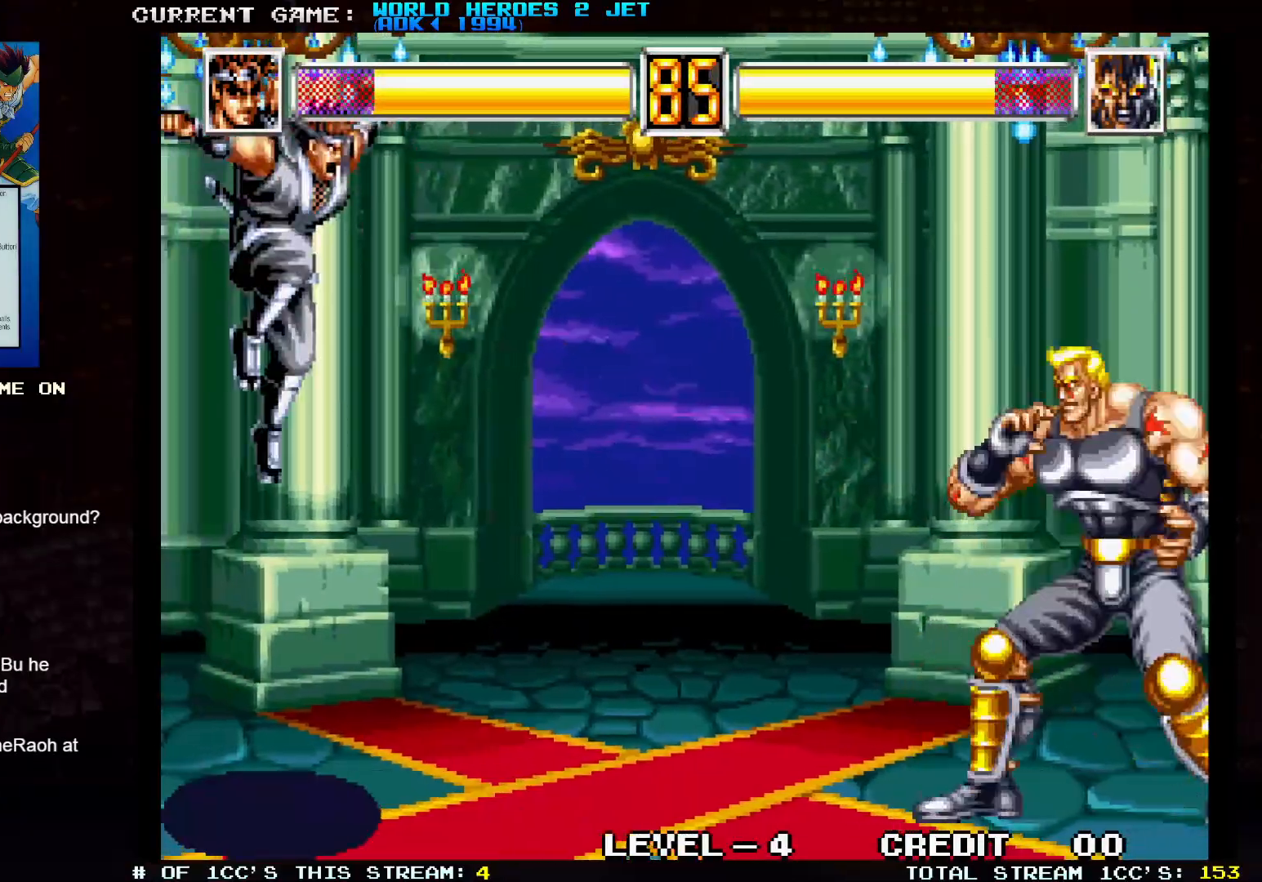
{"dt_ms": 500, "buttons": [], "left_stick": "up-left", "events": [[200, "left_stick", "left"], [317, "left_stick", "up-left"]]}